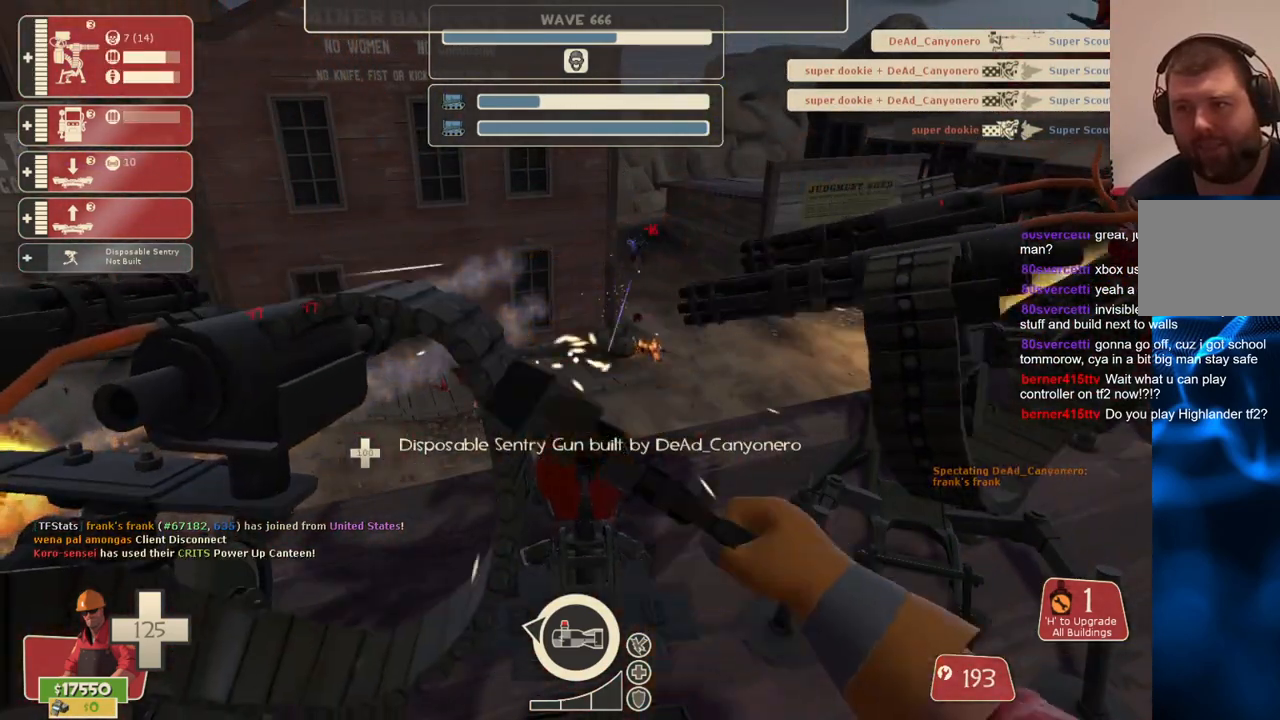
Gameplay with a controller (PlayStation layout); each line is a JSON object with the inputs held at the frame after it. "events" lists button and stick changes between this image and that frame as [ms after this image, input, new state], when the widget could be followed in between. Not read: L3.
{"buttons": ["R2"], "left_stick": "center", "right_stick": "center", "events": []}
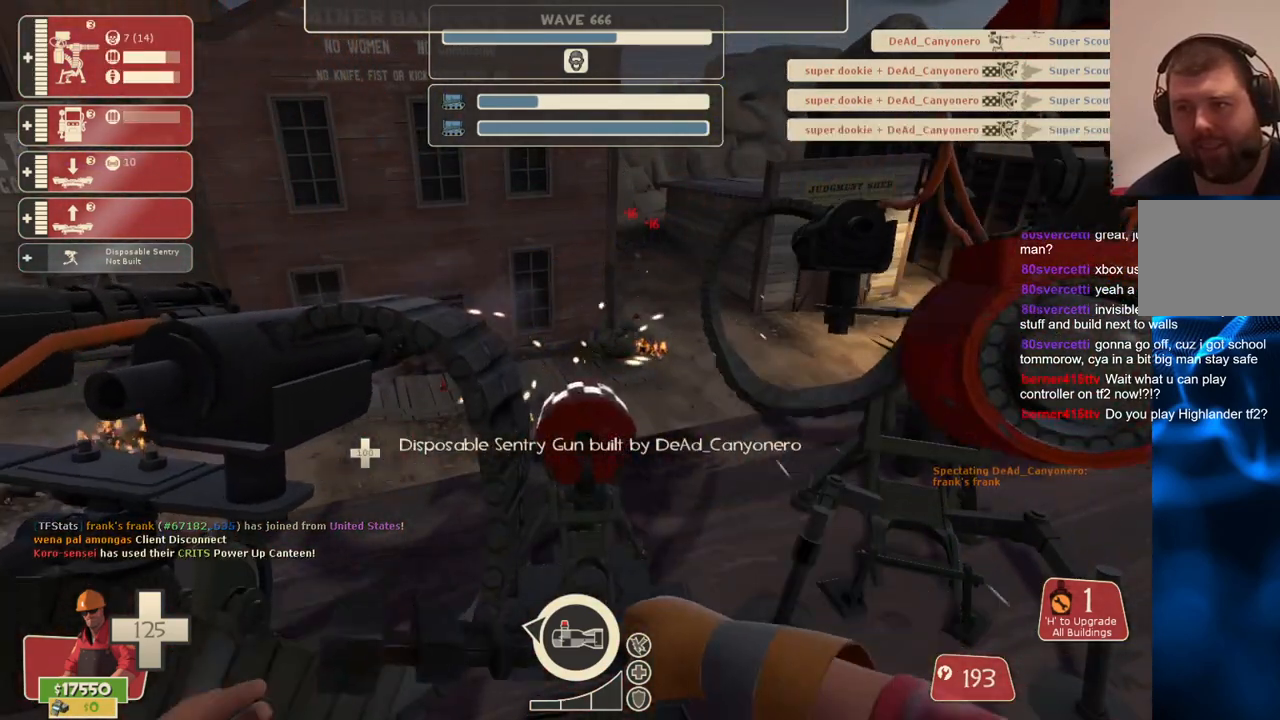
{"buttons": ["R2"], "left_stick": "center", "right_stick": "center", "events": []}
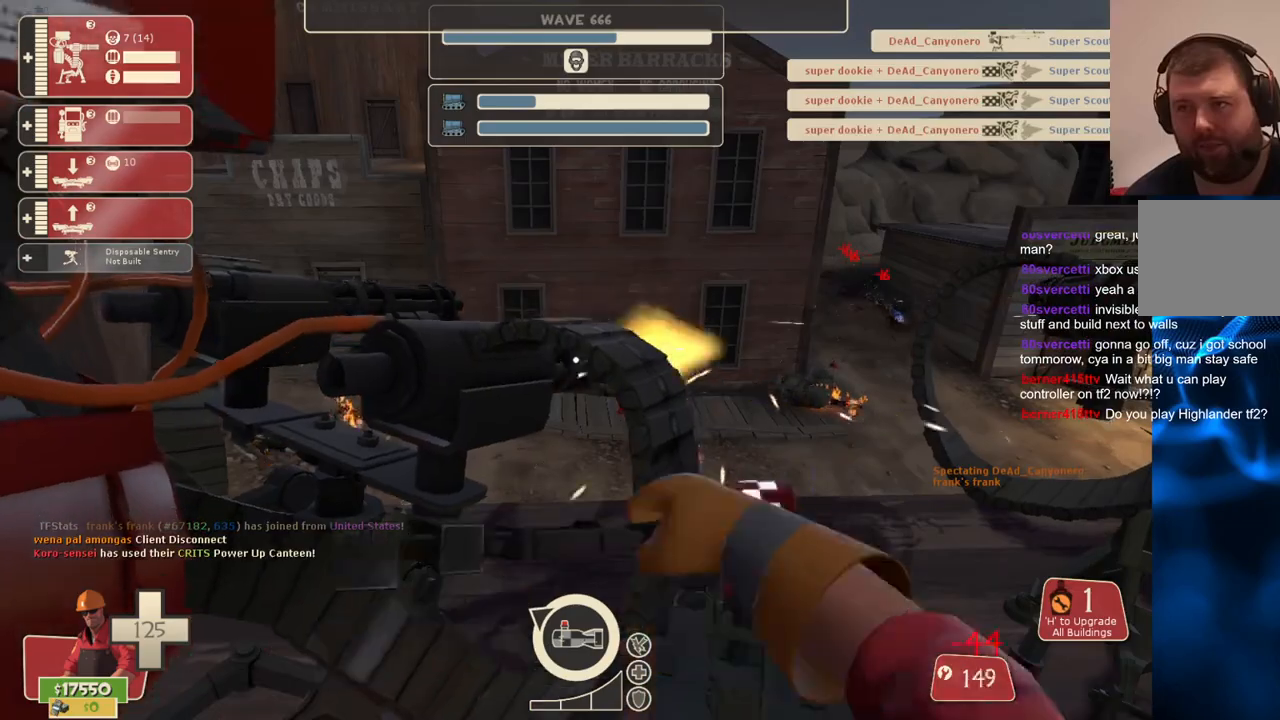
{"buttons": ["R2"], "left_stick": "center", "right_stick": "center", "events": []}
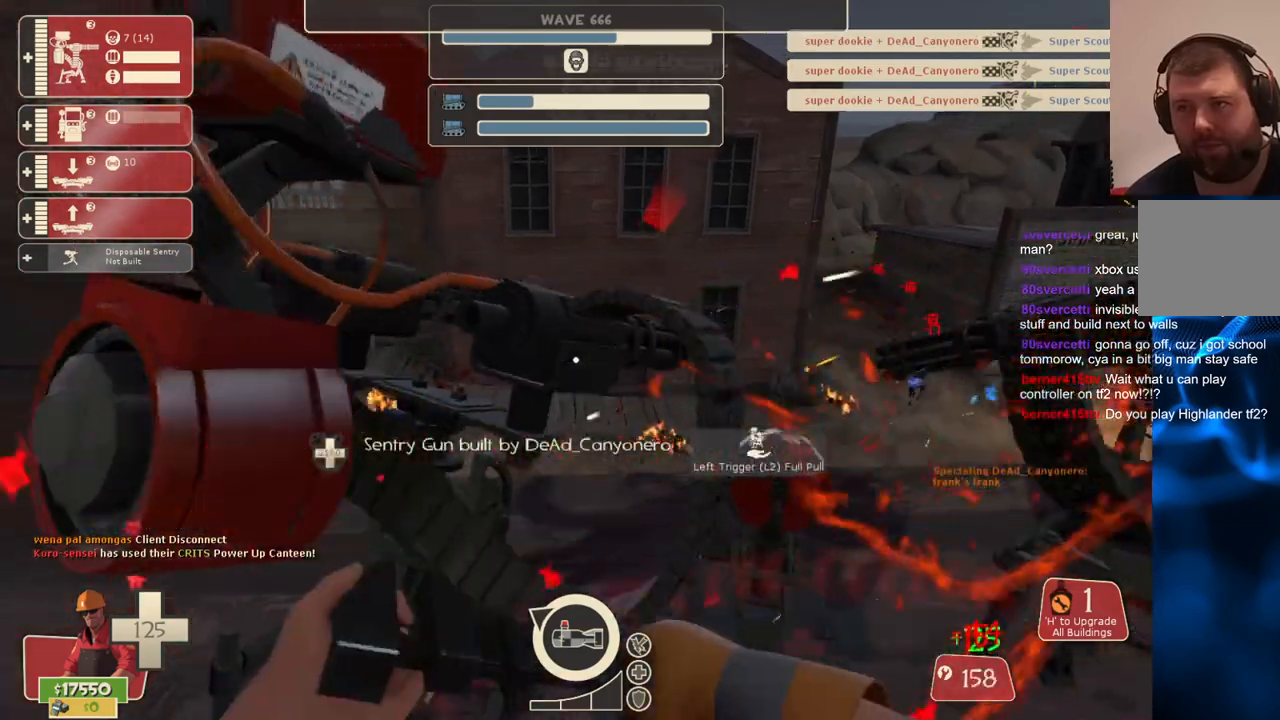
{"buttons": ["R2"], "left_stick": "center", "right_stick": "center", "events": []}
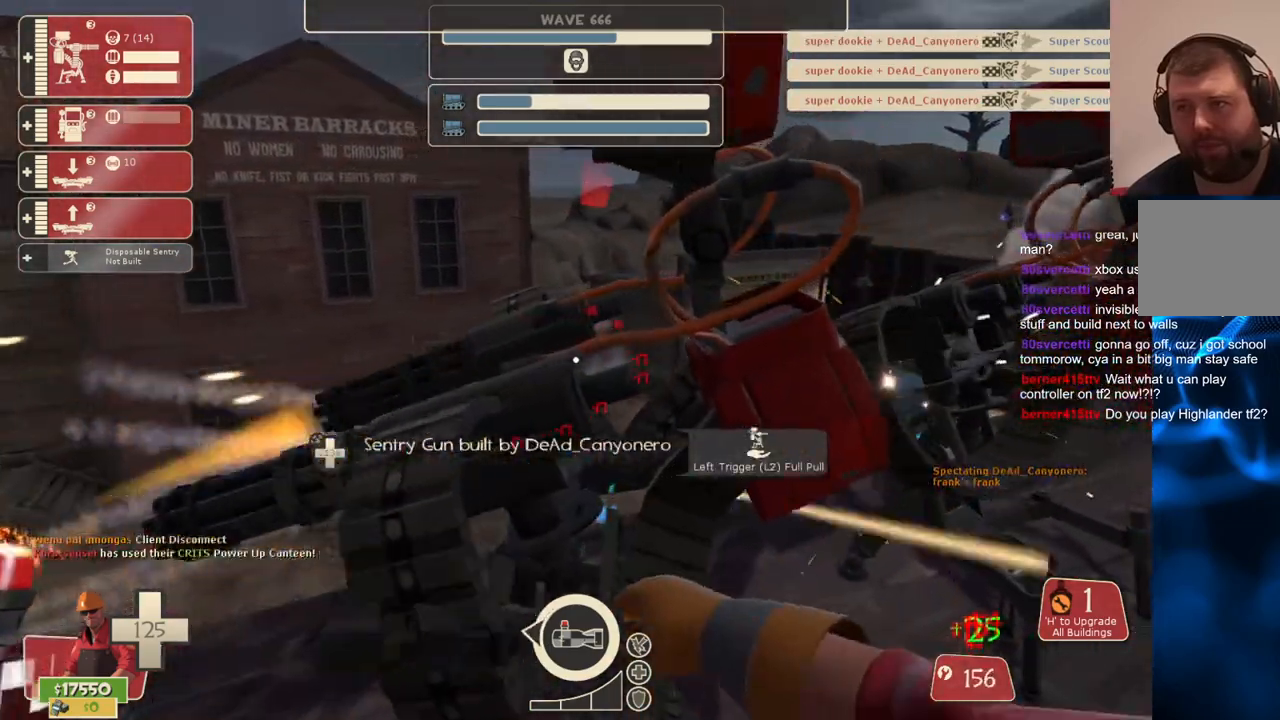
{"buttons": ["R2"], "left_stick": "center", "right_stick": "center", "events": []}
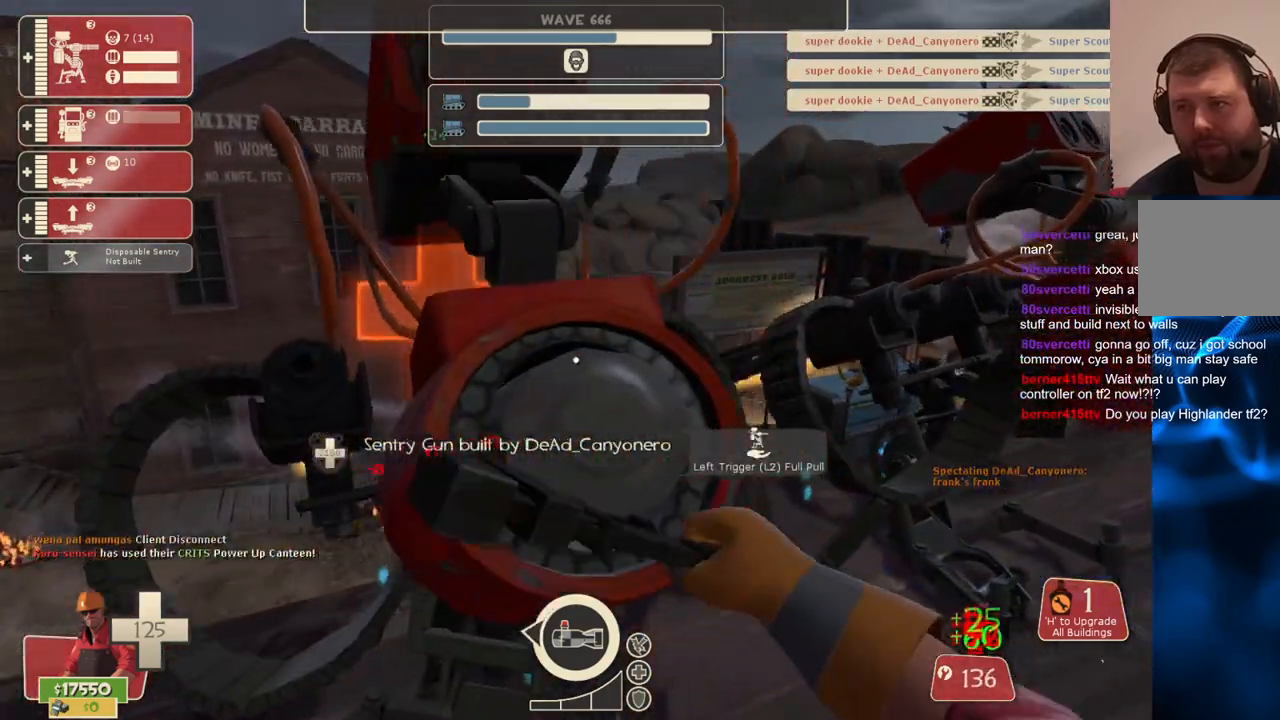
{"buttons": ["R2"], "left_stick": "center", "right_stick": "center", "events": []}
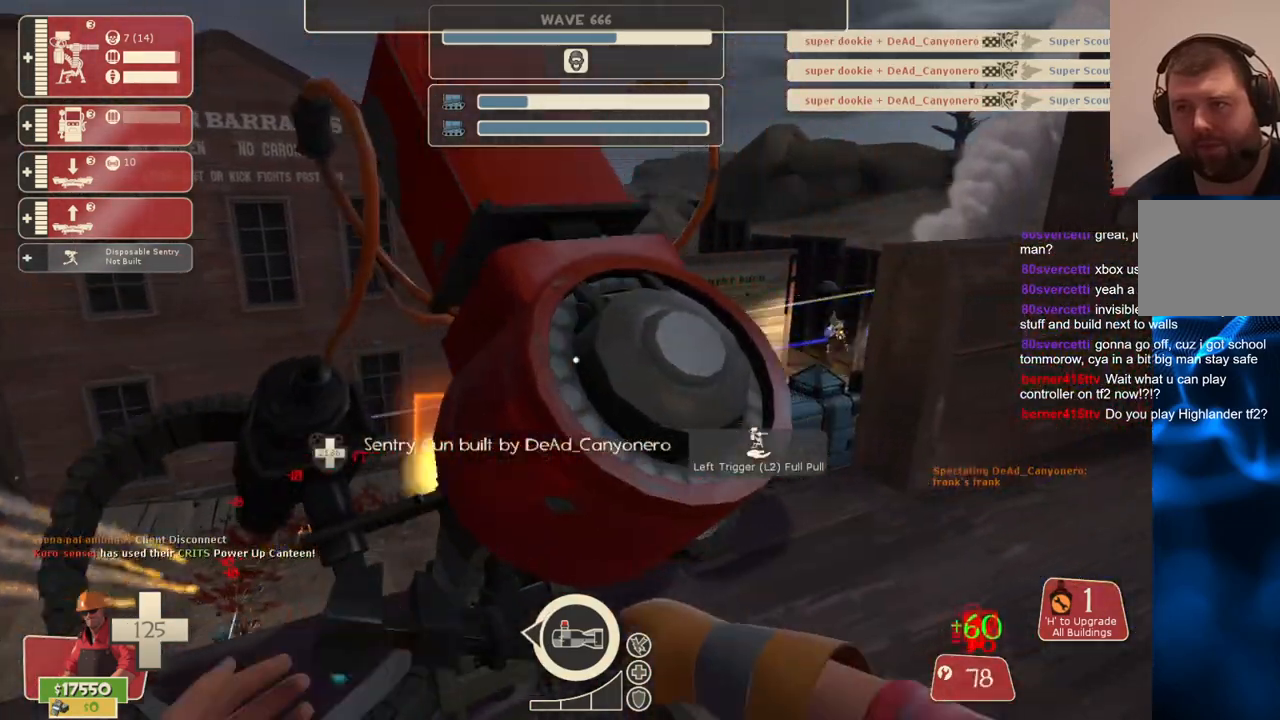
{"buttons": ["R2"], "left_stick": "center", "right_stick": "center", "events": []}
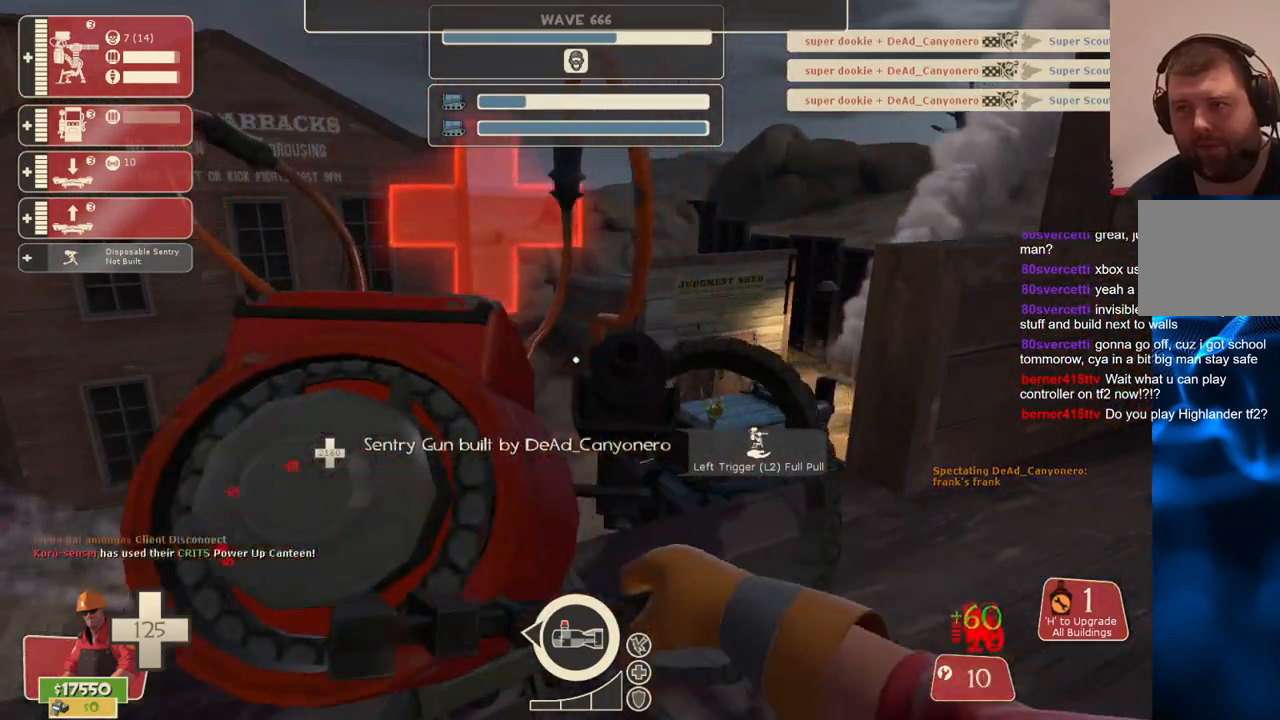
{"buttons": ["R2"], "left_stick": "left", "right_stick": "center", "events": [[300, "left_stick", "left"]]}
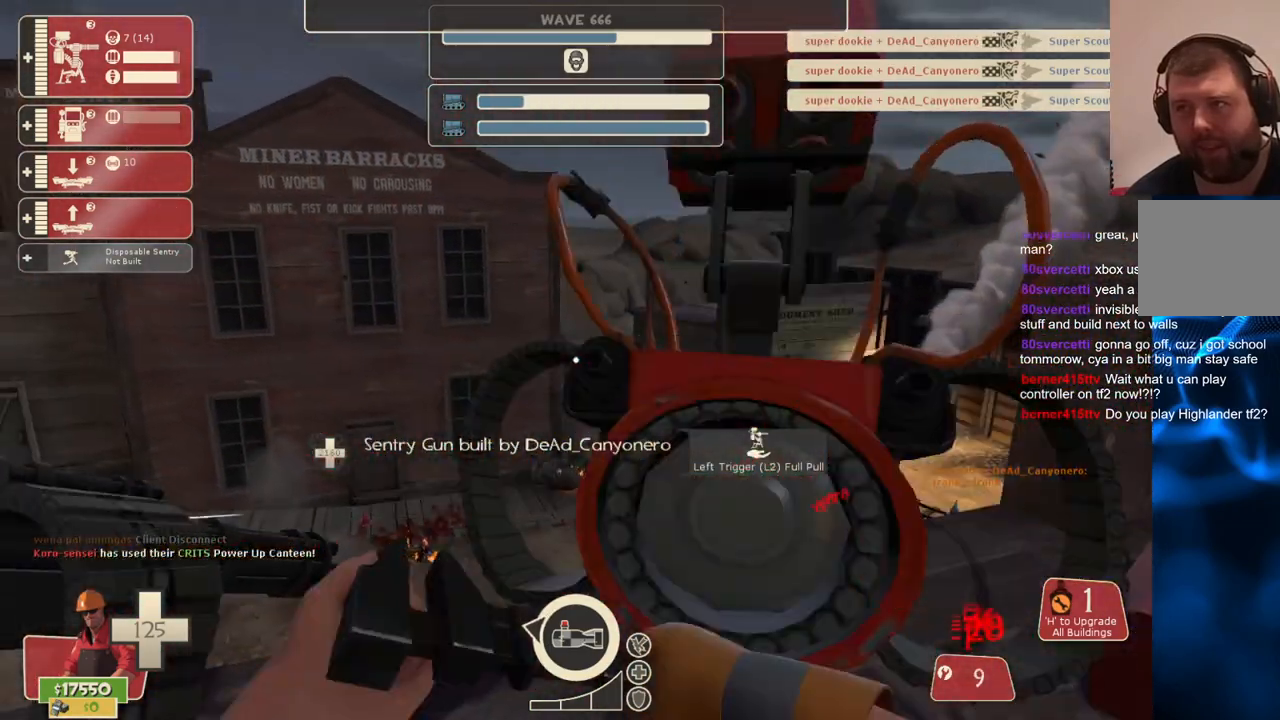
{"buttons": ["R2"], "left_stick": "center", "right_stick": "center", "events": [[33, "left_stick", "center"], [100, "right_stick", "left"], [283, "left_stick", "left"], [433, "left_stick", "center"], [500, "right_stick", "center"]]}
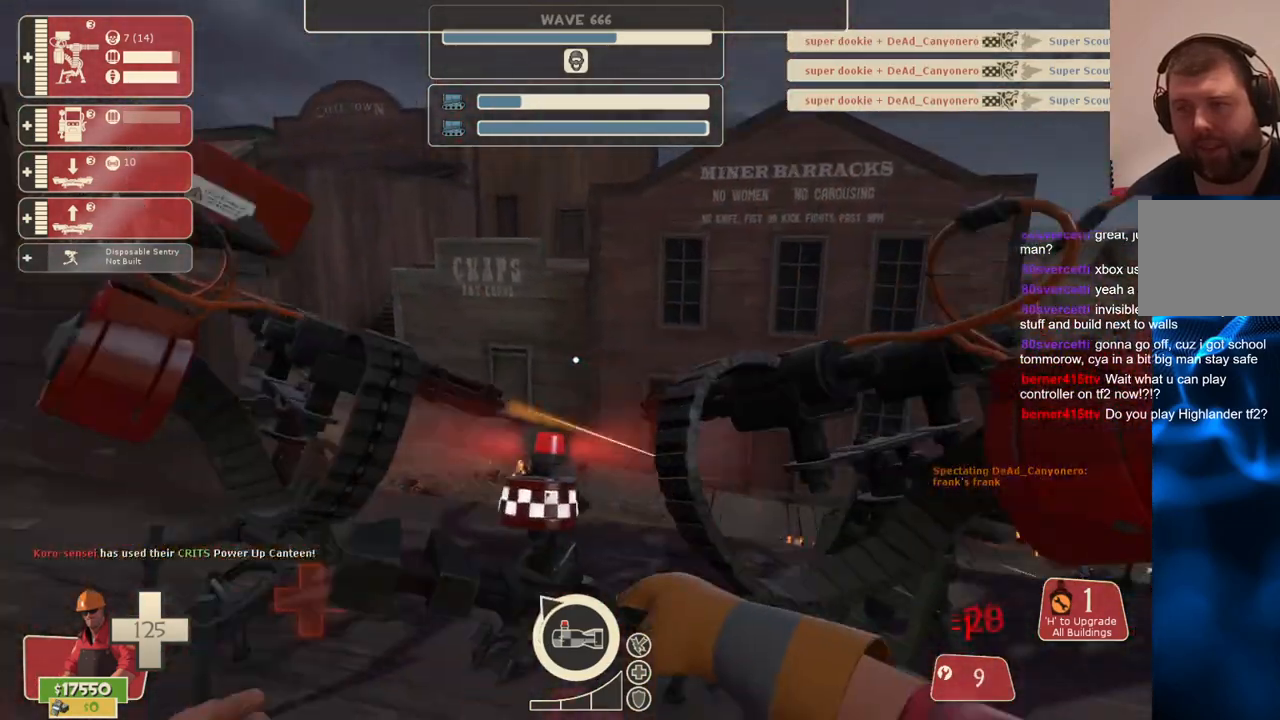
{"buttons": ["R2"], "left_stick": "up", "right_stick": "center", "events": [[450, "left_stick", "up"]]}
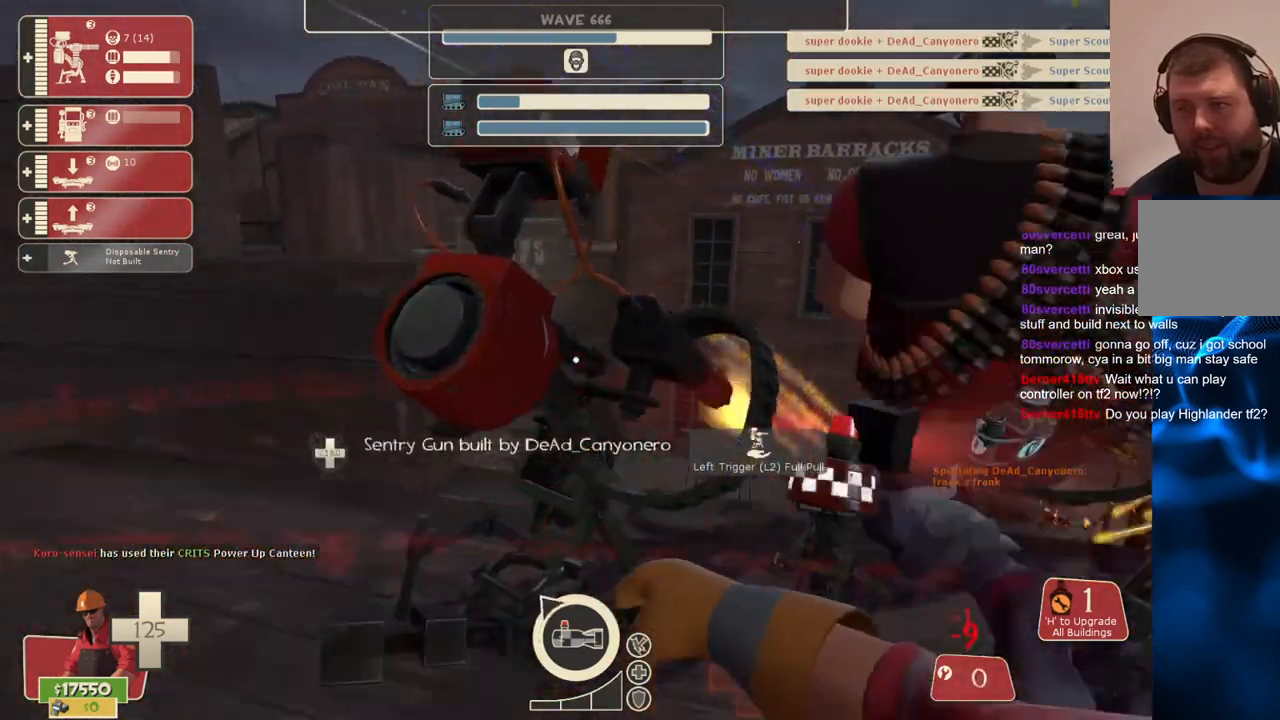
{"buttons": ["R2"], "left_stick": "center", "right_stick": "center", "events": [[17, "left_stick", "center"]]}
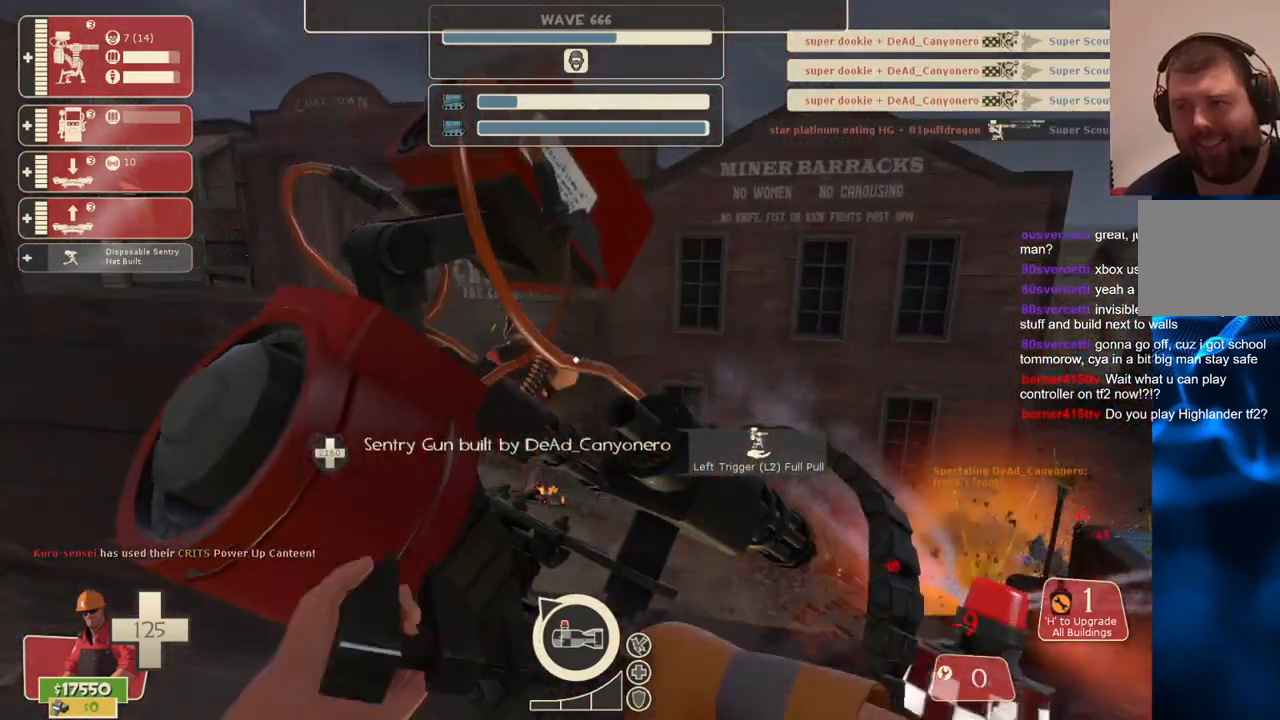
{"buttons": ["R2"], "left_stick": "center", "right_stick": "center", "events": []}
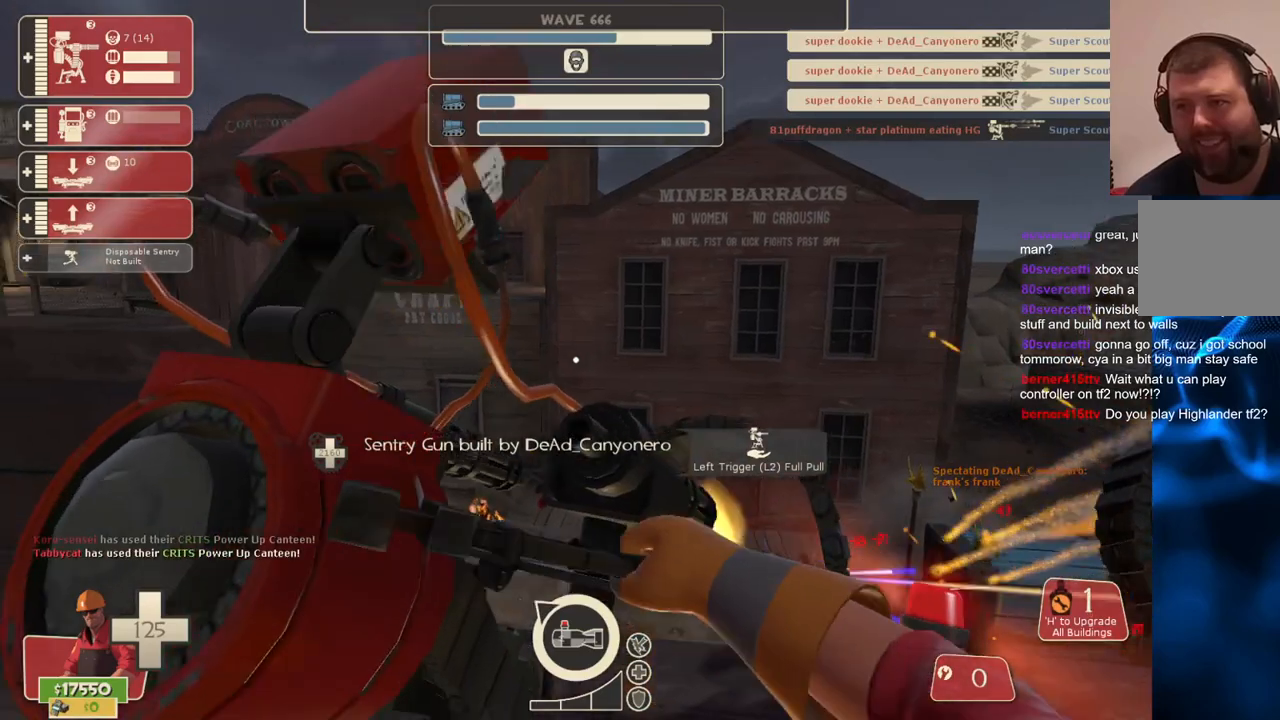
{"buttons": ["R2"], "left_stick": "center", "right_stick": "center", "events": []}
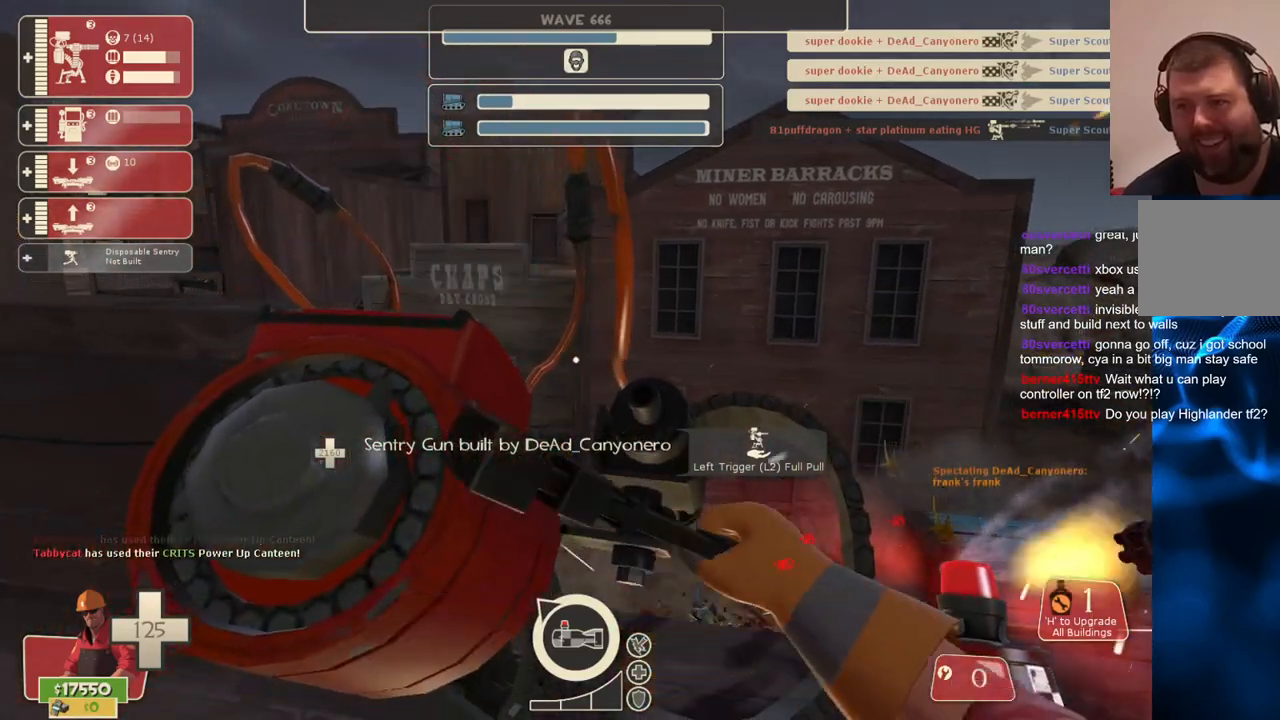
{"buttons": ["R2"], "left_stick": "center", "right_stick": "center", "events": []}
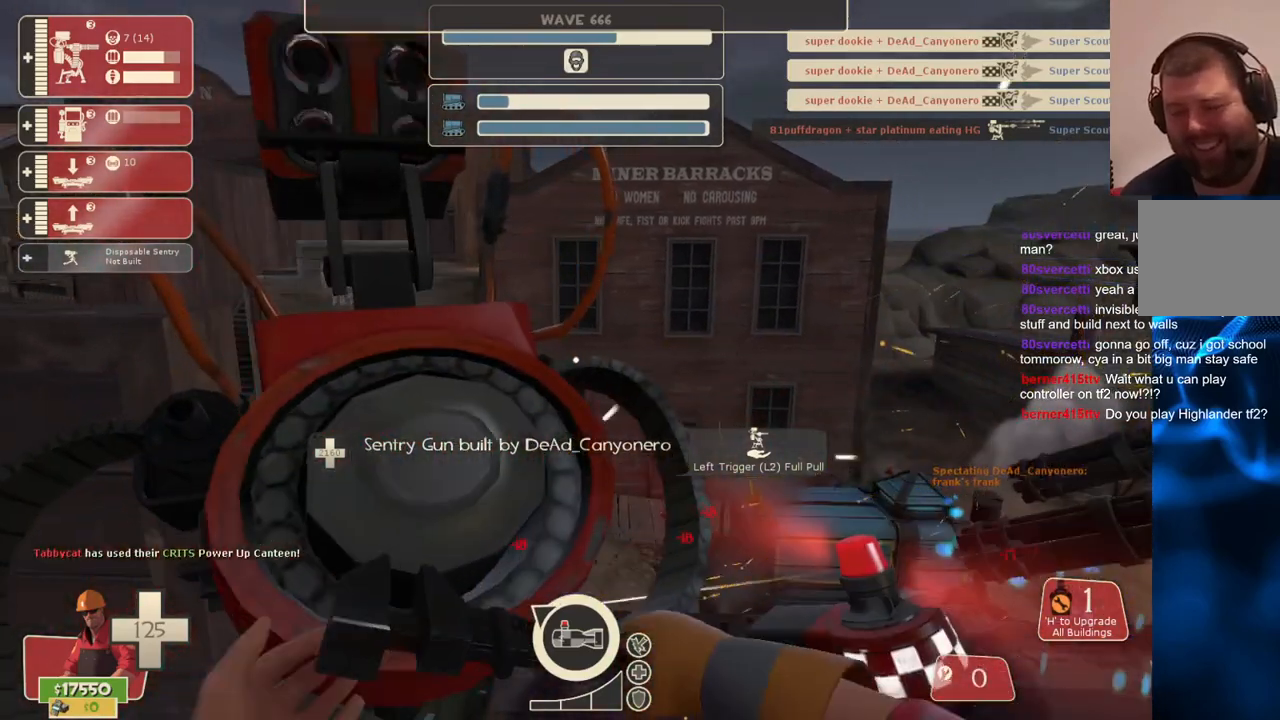
{"buttons": ["R2"], "left_stick": "center", "right_stick": "center", "events": []}
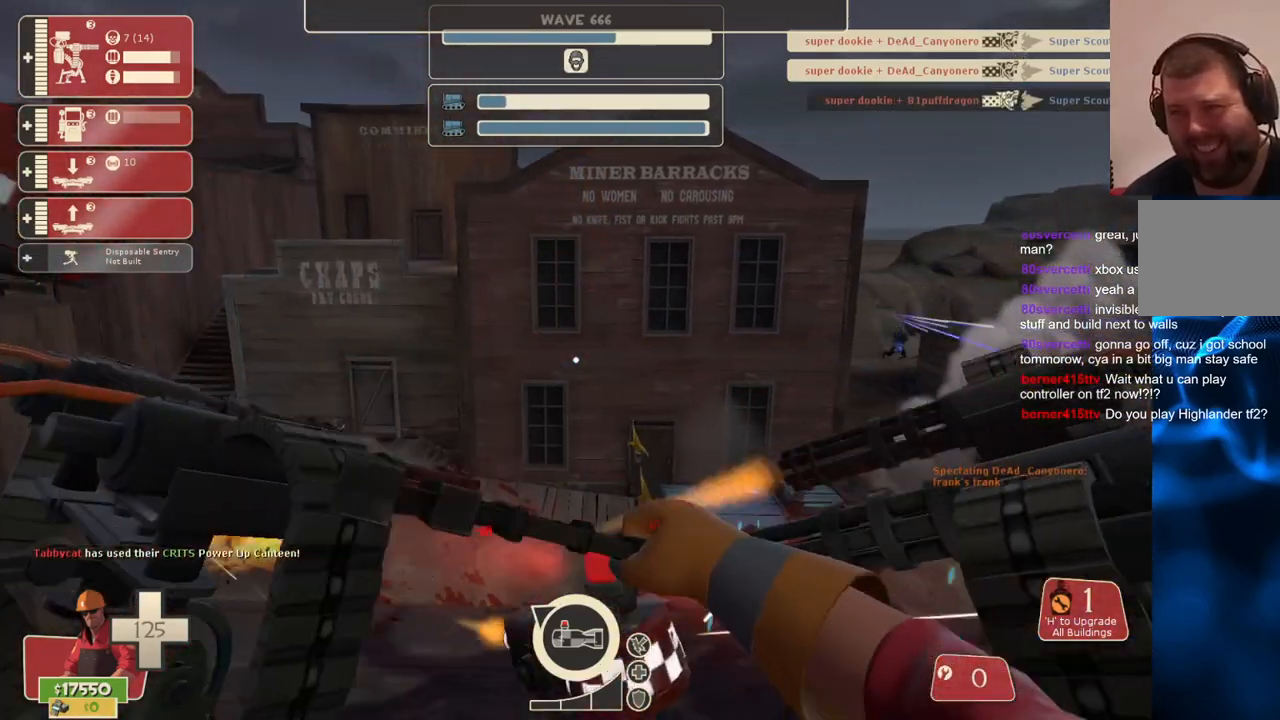
{"buttons": ["R2"], "left_stick": "center", "right_stick": "center", "events": [[367, "SELECT", "down"], [483, "SELECT", "up"]]}
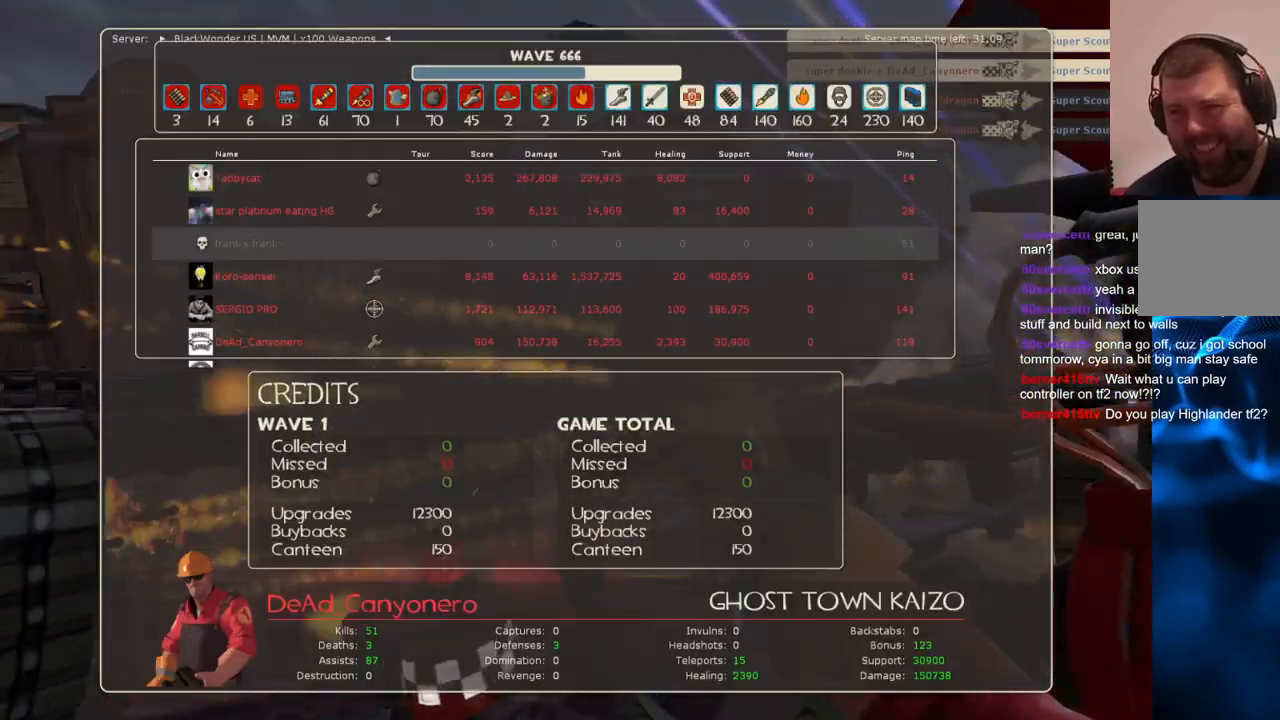
{"buttons": ["R2"], "left_stick": "center", "right_stick": "center", "events": []}
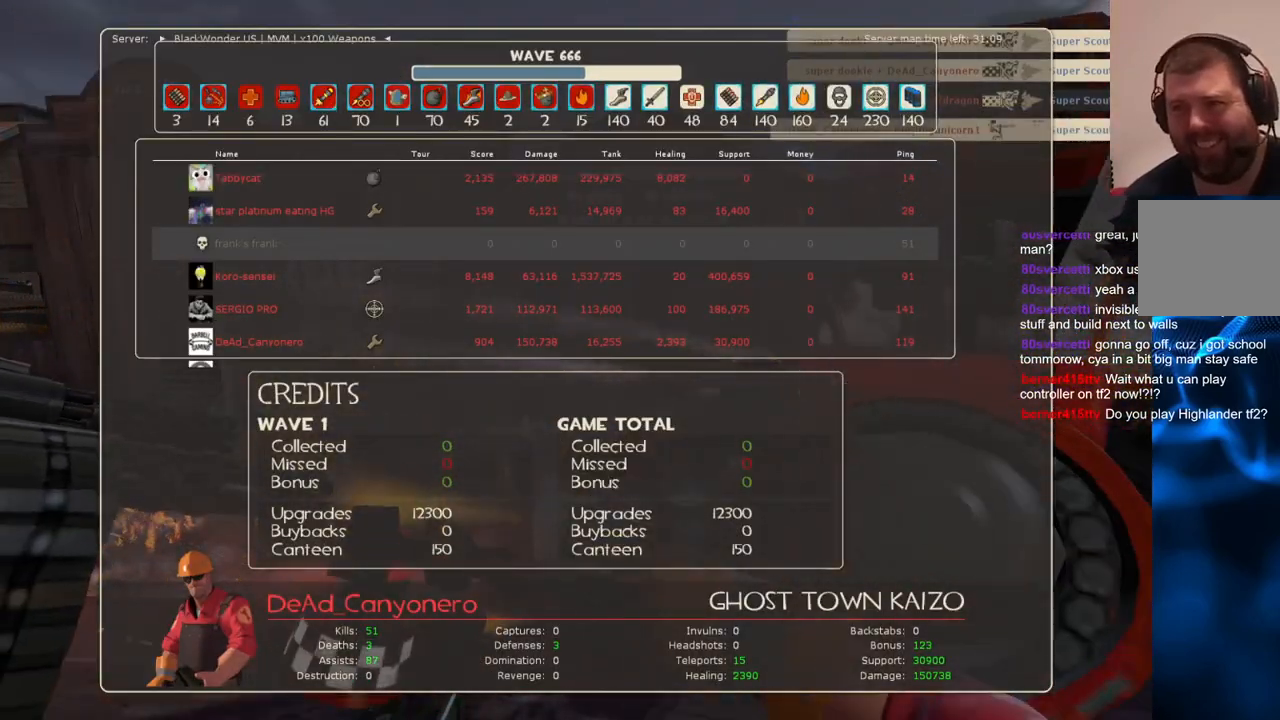
{"buttons": ["R2"], "left_stick": "center", "right_stick": "center", "events": []}
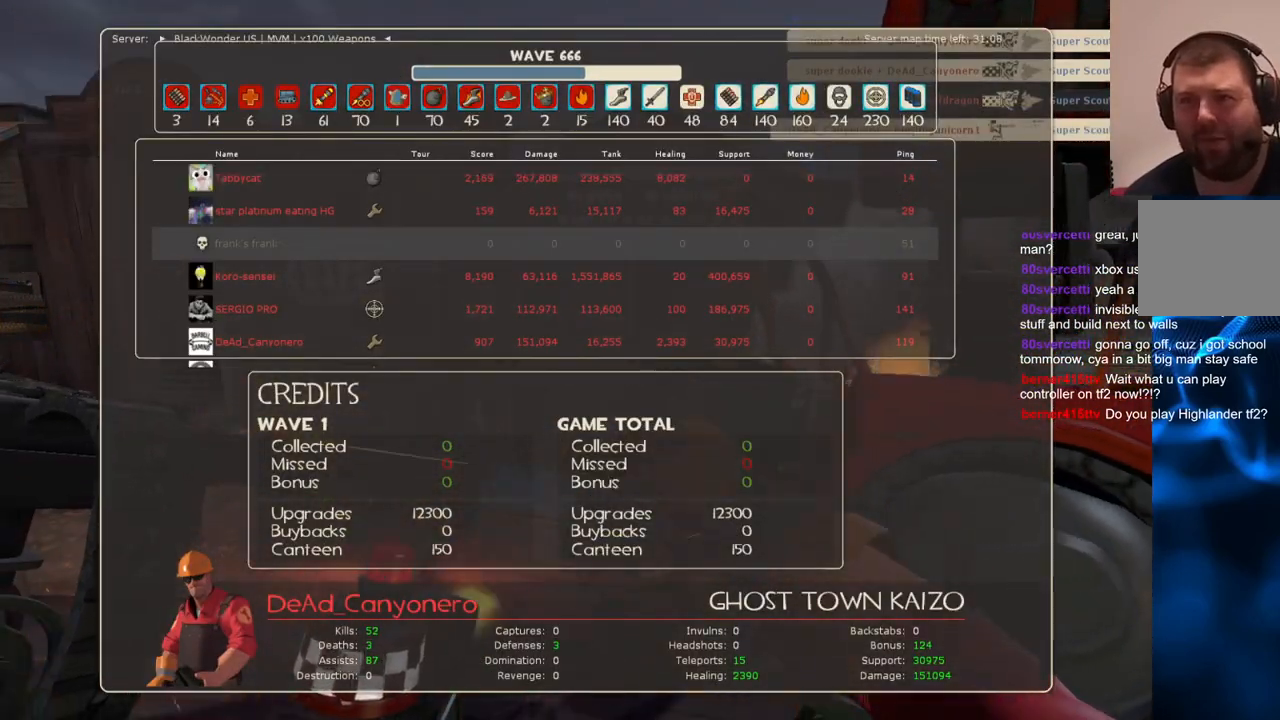
{"buttons": ["R2"], "left_stick": "center", "right_stick": "center", "events": []}
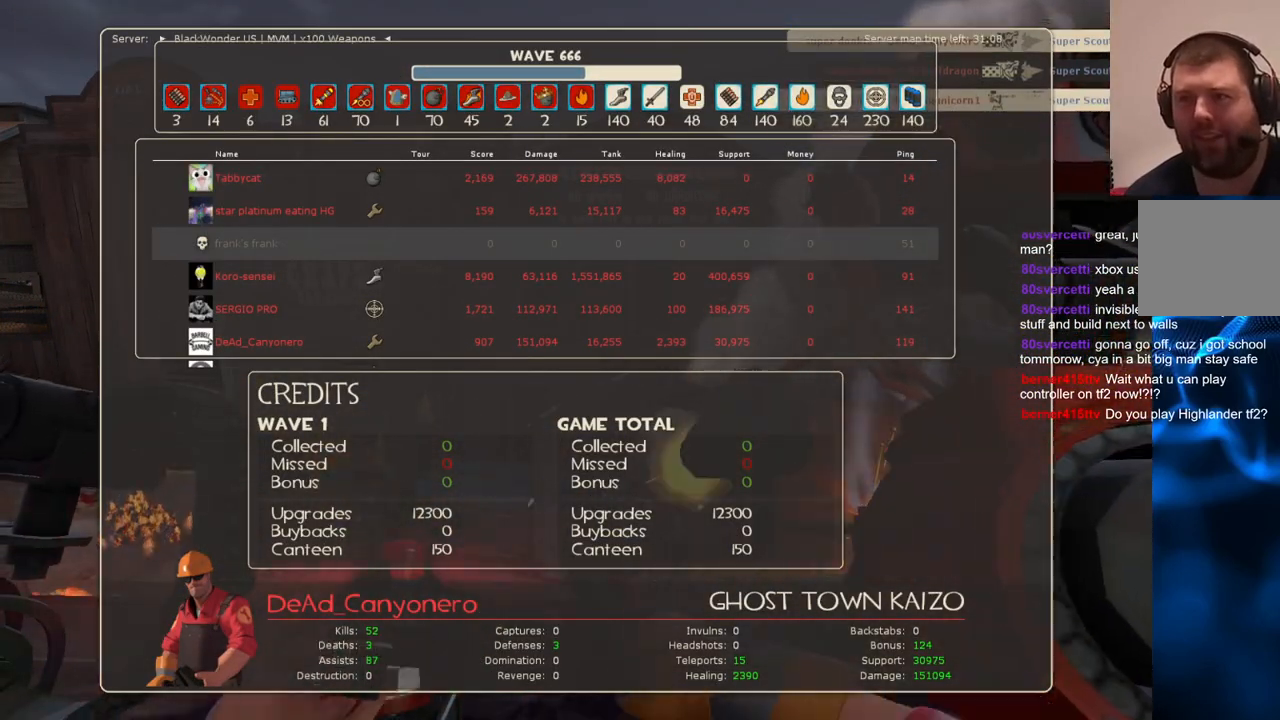
{"buttons": ["R2"], "left_stick": "center", "right_stick": "center", "events": []}
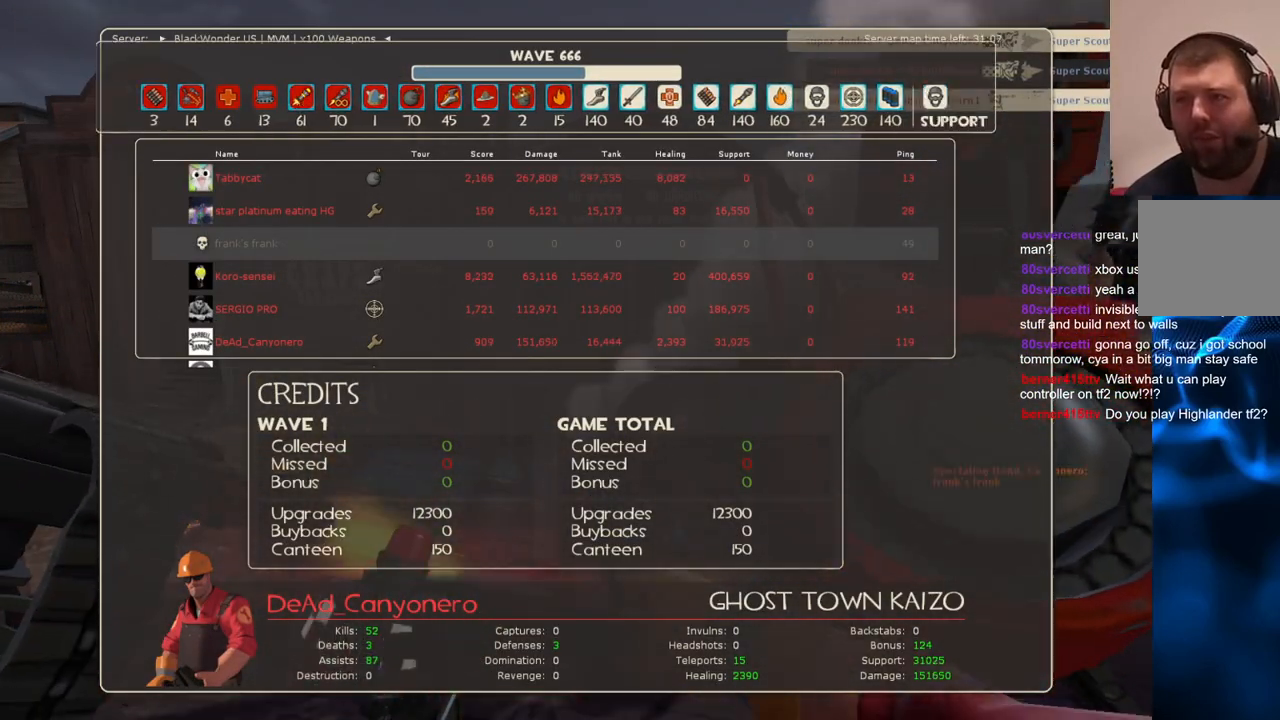
{"buttons": ["R2"], "left_stick": "center", "right_stick": "center", "events": []}
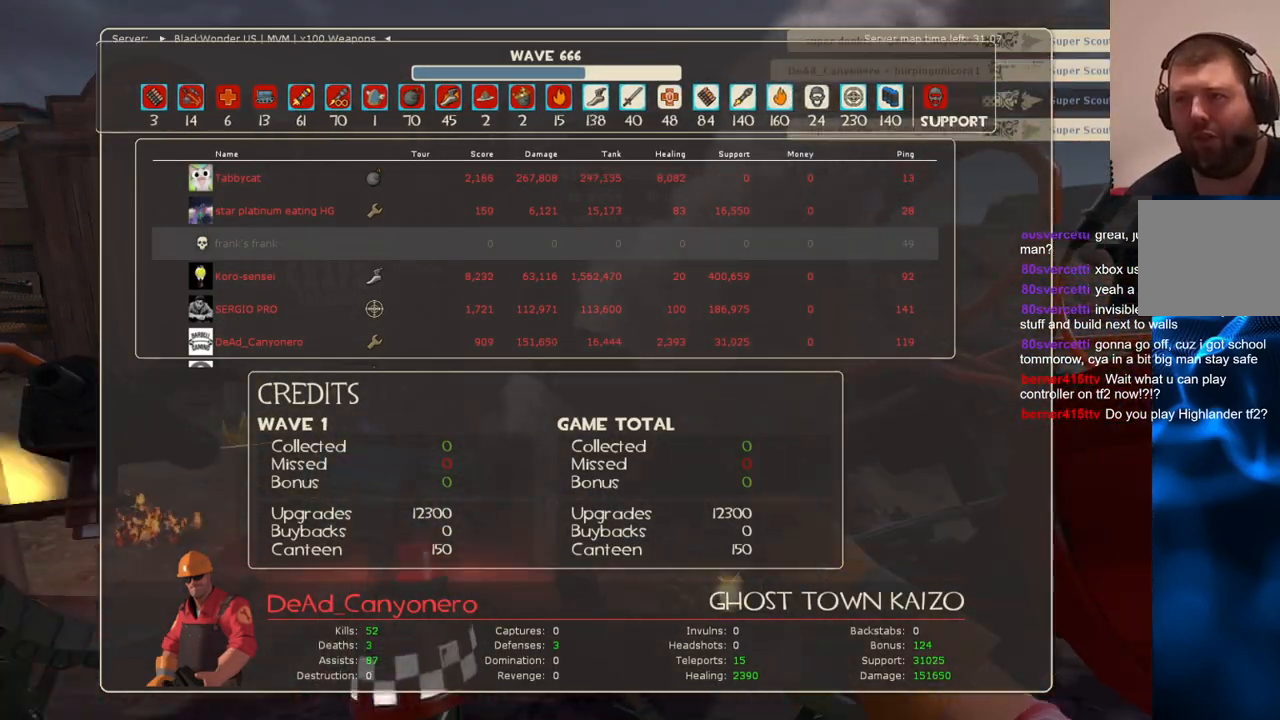
{"buttons": ["R2"], "left_stick": "center", "right_stick": "center", "events": []}
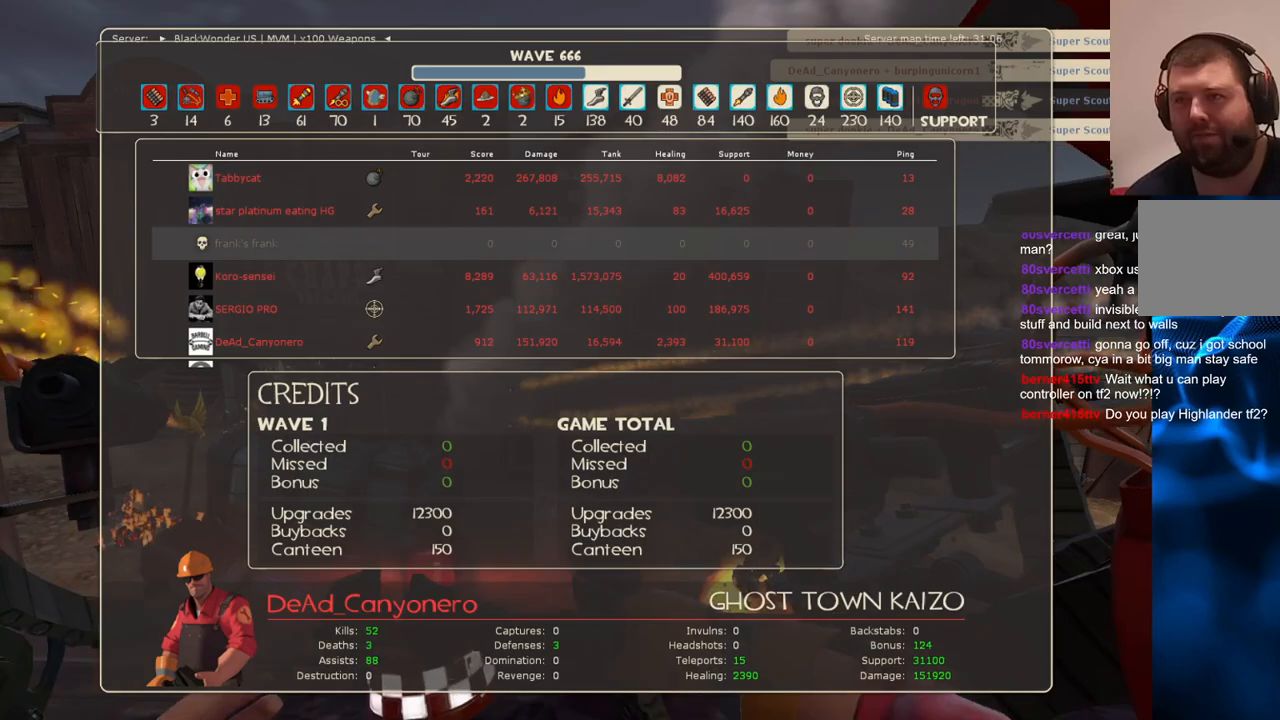
{"buttons": ["R2"], "left_stick": "center", "right_stick": "center", "events": []}
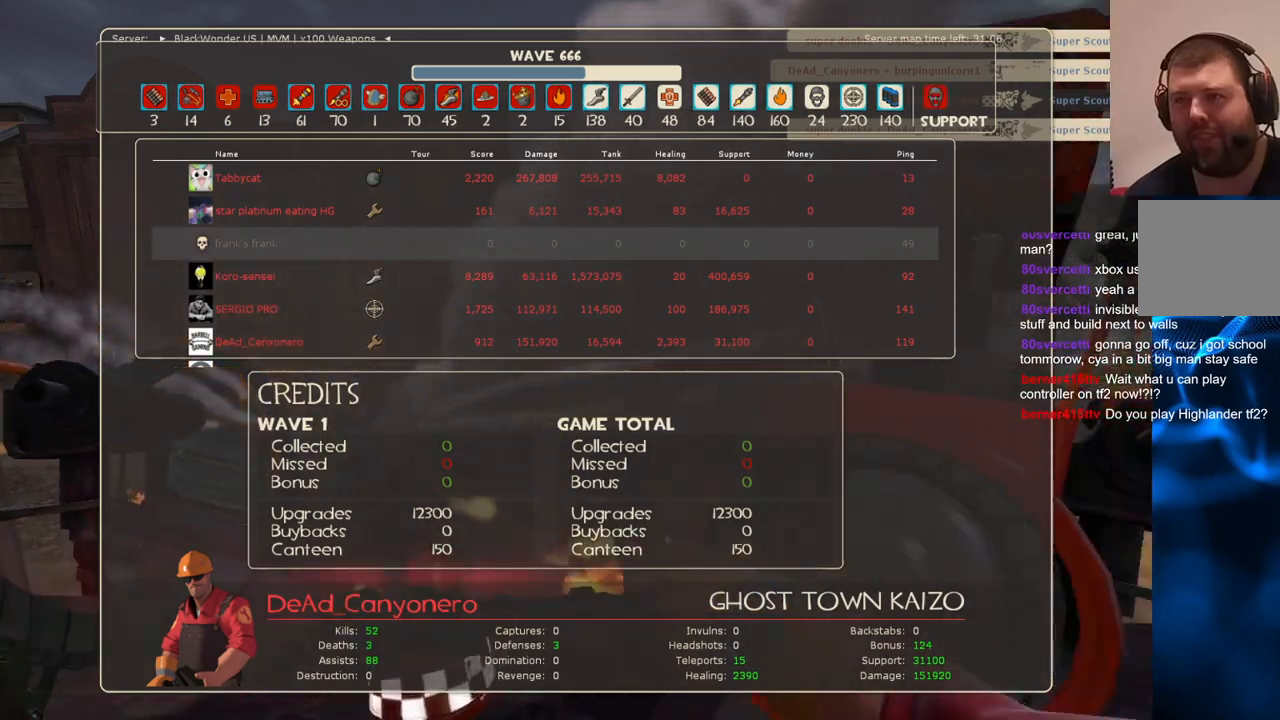
{"buttons": ["R2"], "left_stick": "center", "right_stick": "center", "events": []}
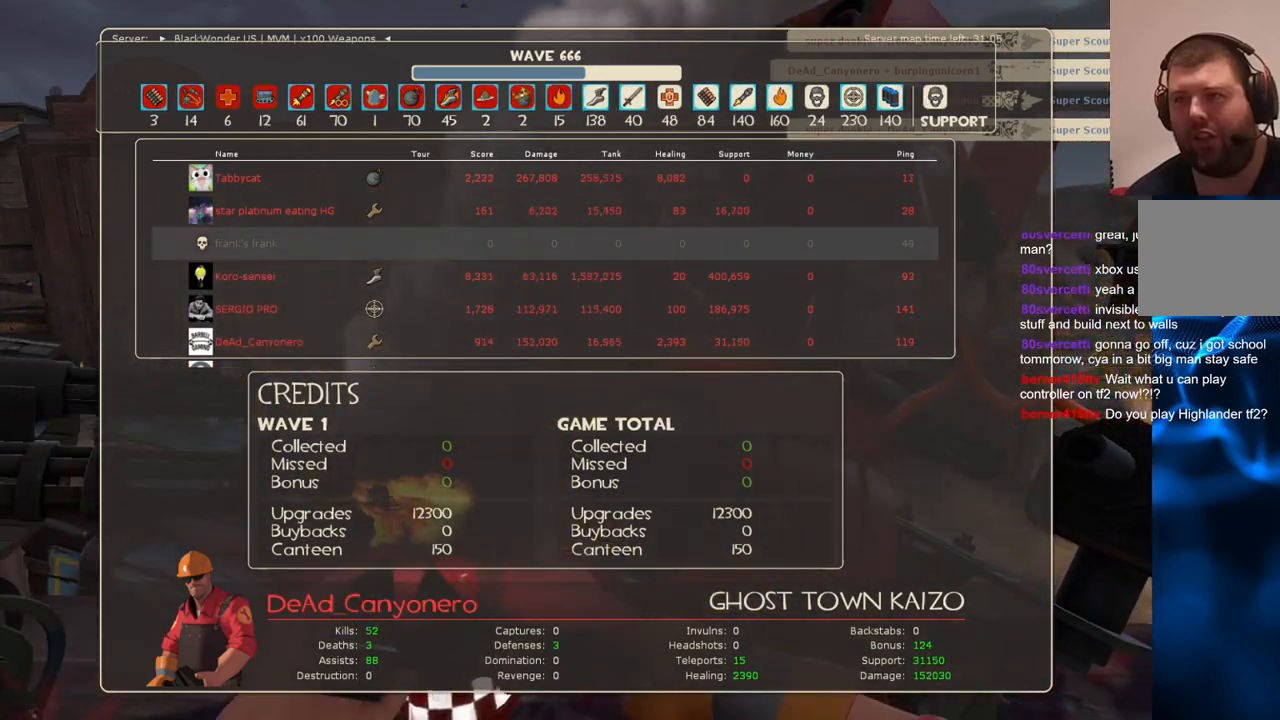
{"buttons": ["R2"], "left_stick": "center", "right_stick": "center", "events": []}
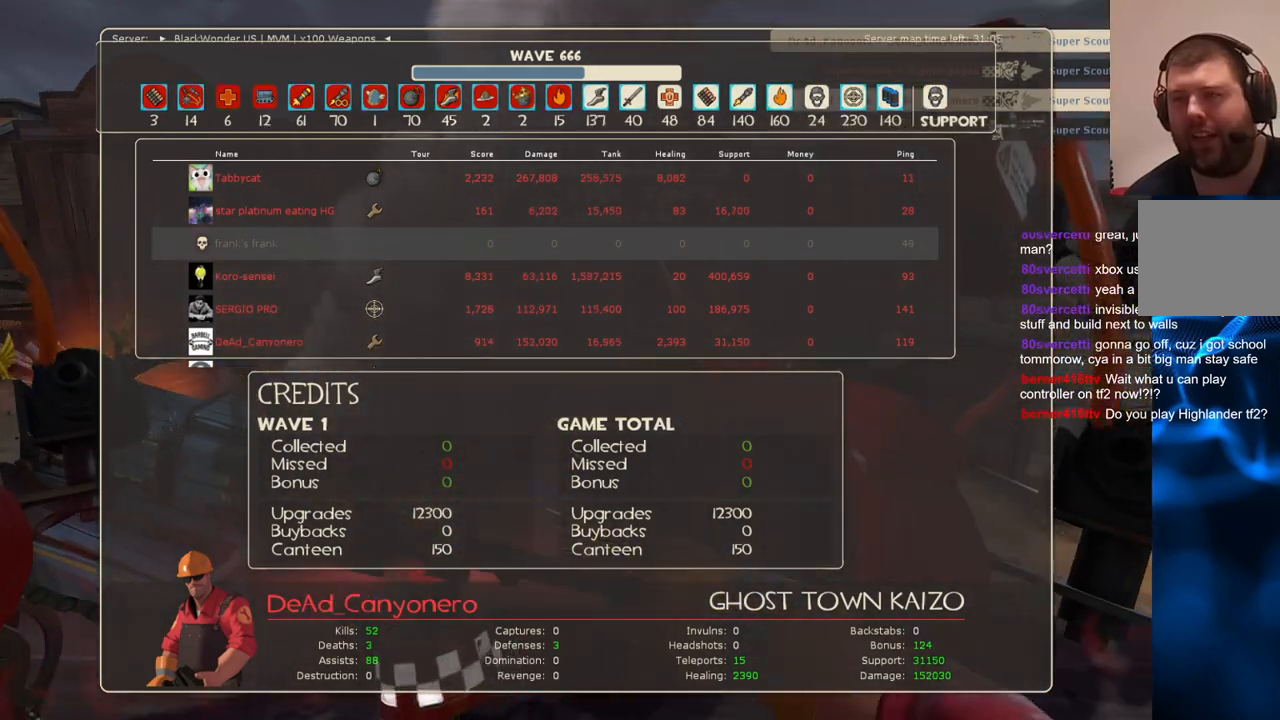
{"buttons": ["R2"], "left_stick": "center", "right_stick": "center", "events": []}
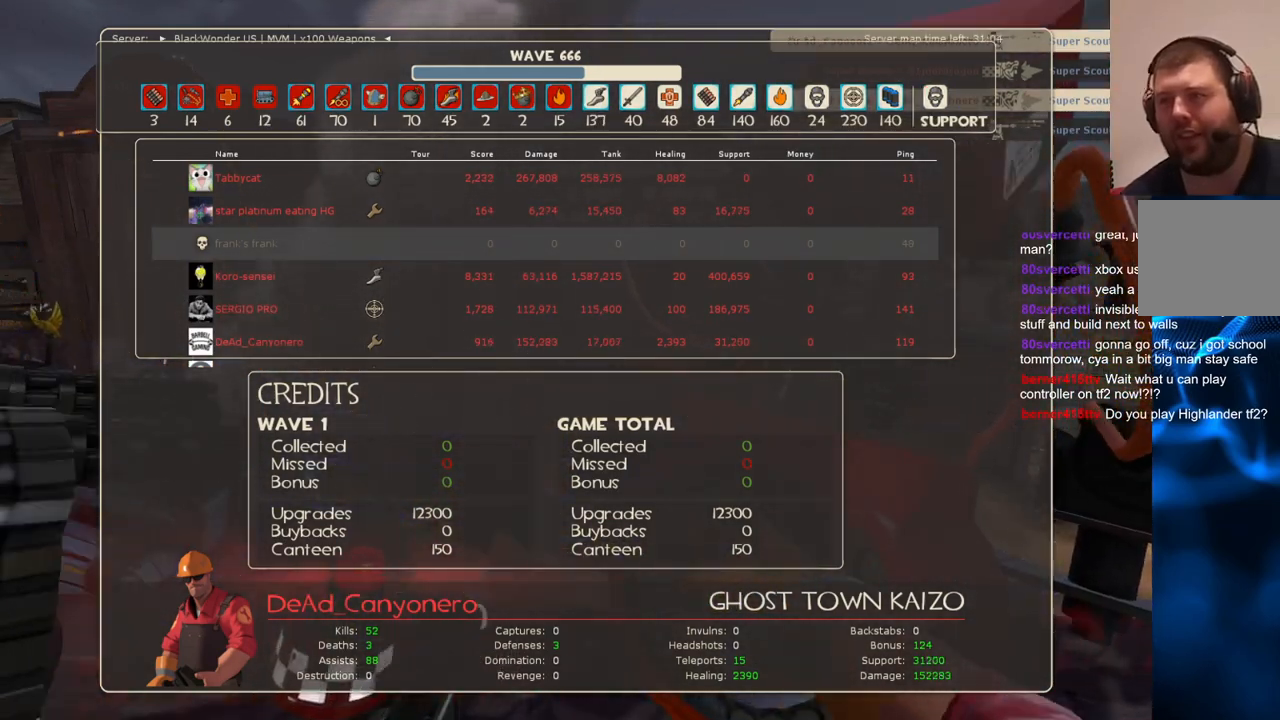
{"buttons": ["R2"], "left_stick": "center", "right_stick": "center", "events": []}
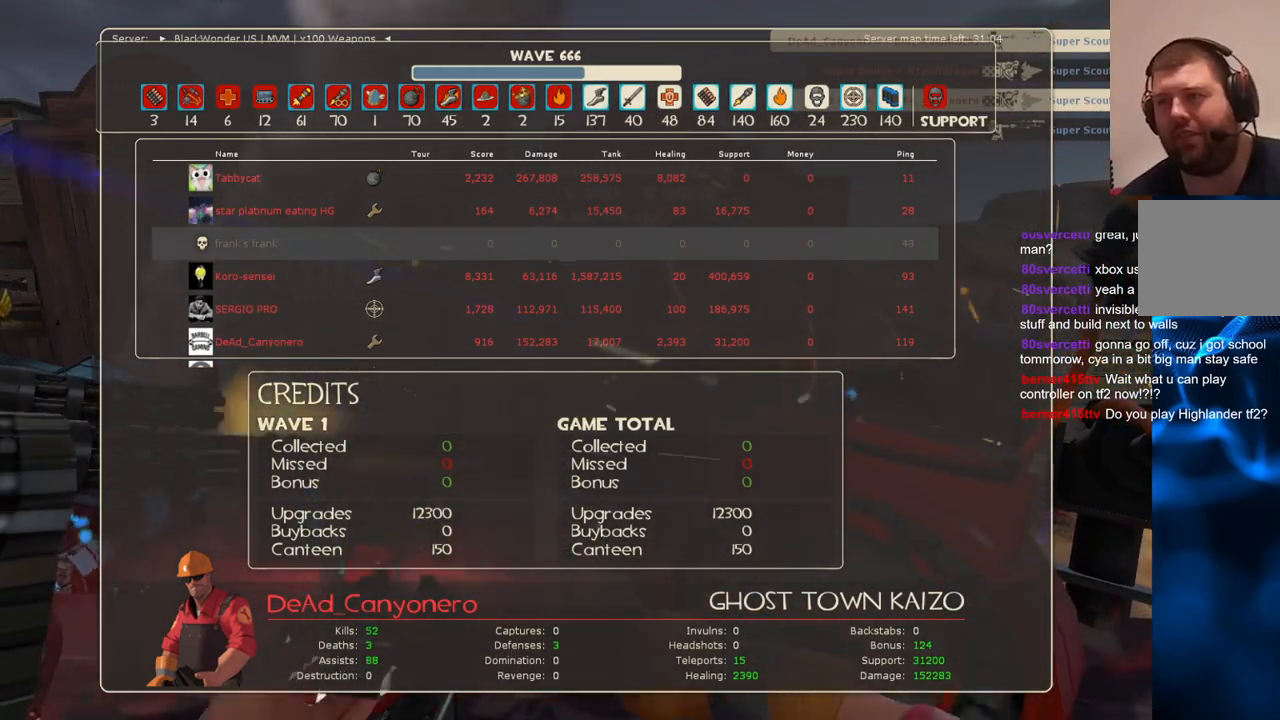
{"buttons": ["R2"], "left_stick": "center", "right_stick": "center", "events": []}
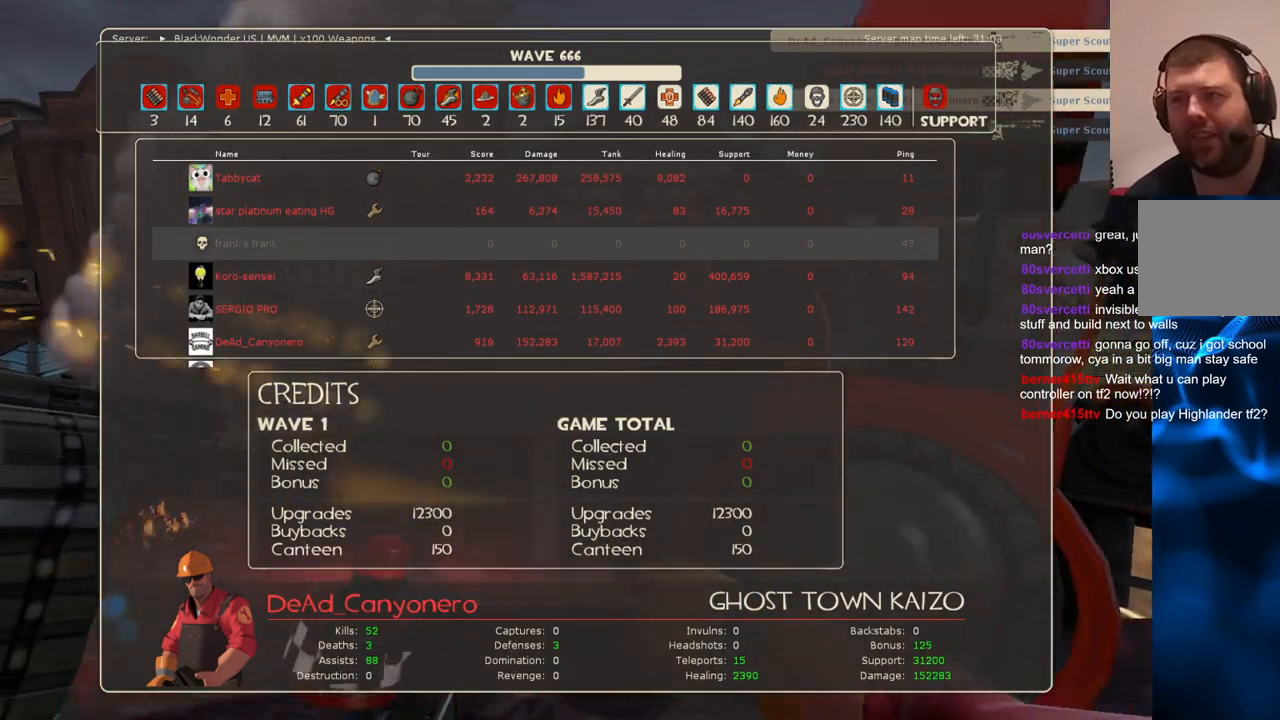
{"buttons": ["R2"], "left_stick": "center", "right_stick": "center", "events": []}
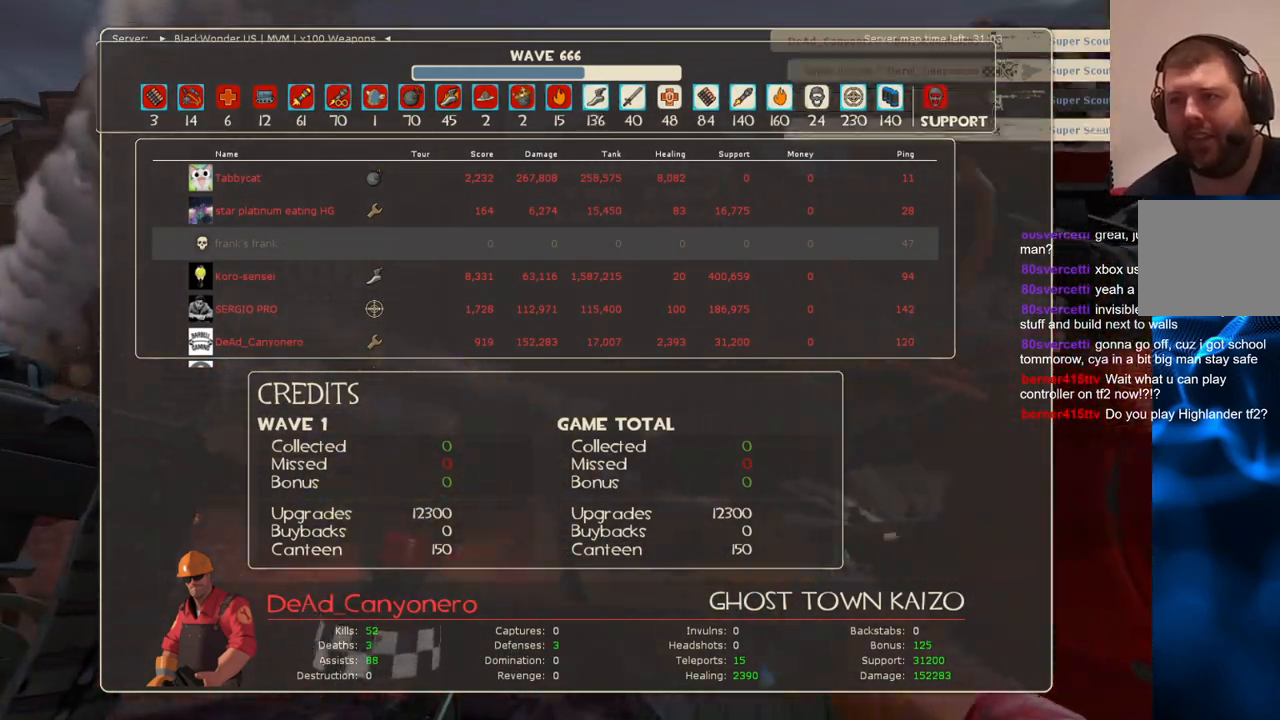
{"buttons": ["R2"], "left_stick": "center", "right_stick": "center", "events": [[100, "SELECT", "down"], [217, "SELECT", "up"]]}